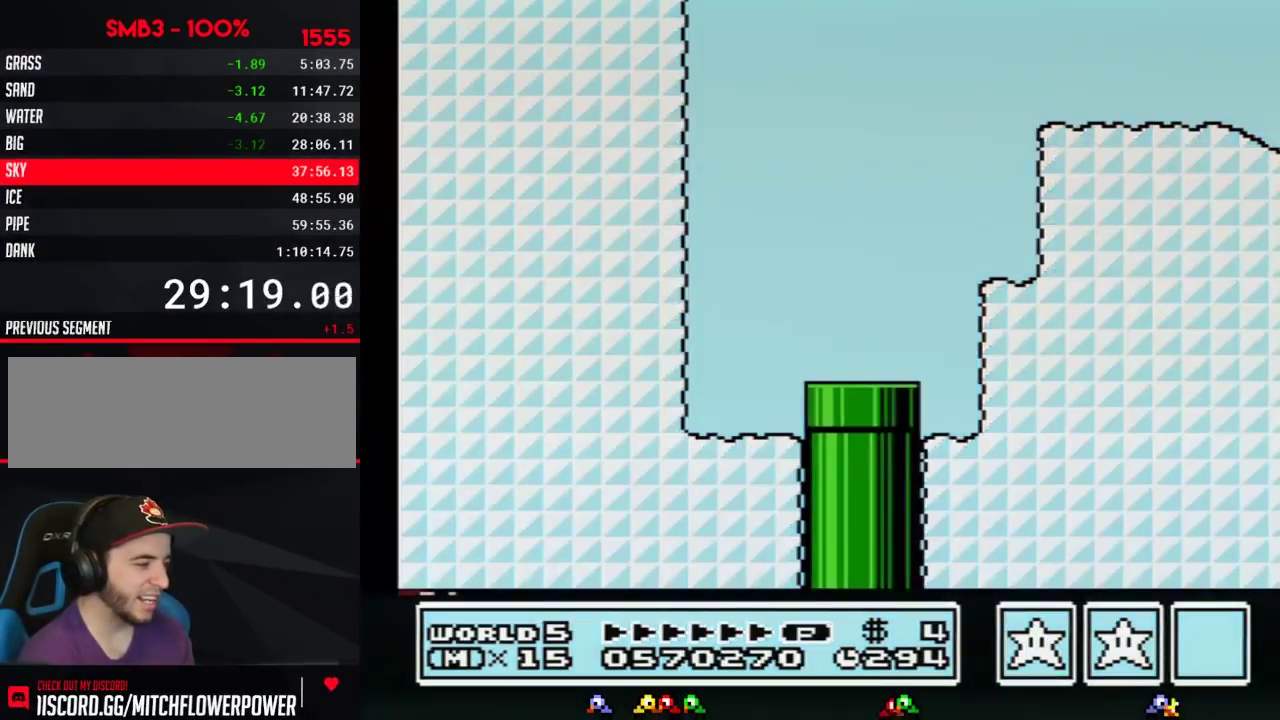
Gameplay with a controller (Nintendo layout); each line is a JSON object with the inputs held at the frame after it. "events" lists button and stick changes between this image and that frame as [ms after this image, input, new state], when the widget could be followed in between. Not read: L3 R3.
{"buttons": ["B", "DPAD_RIGHT"], "events": []}
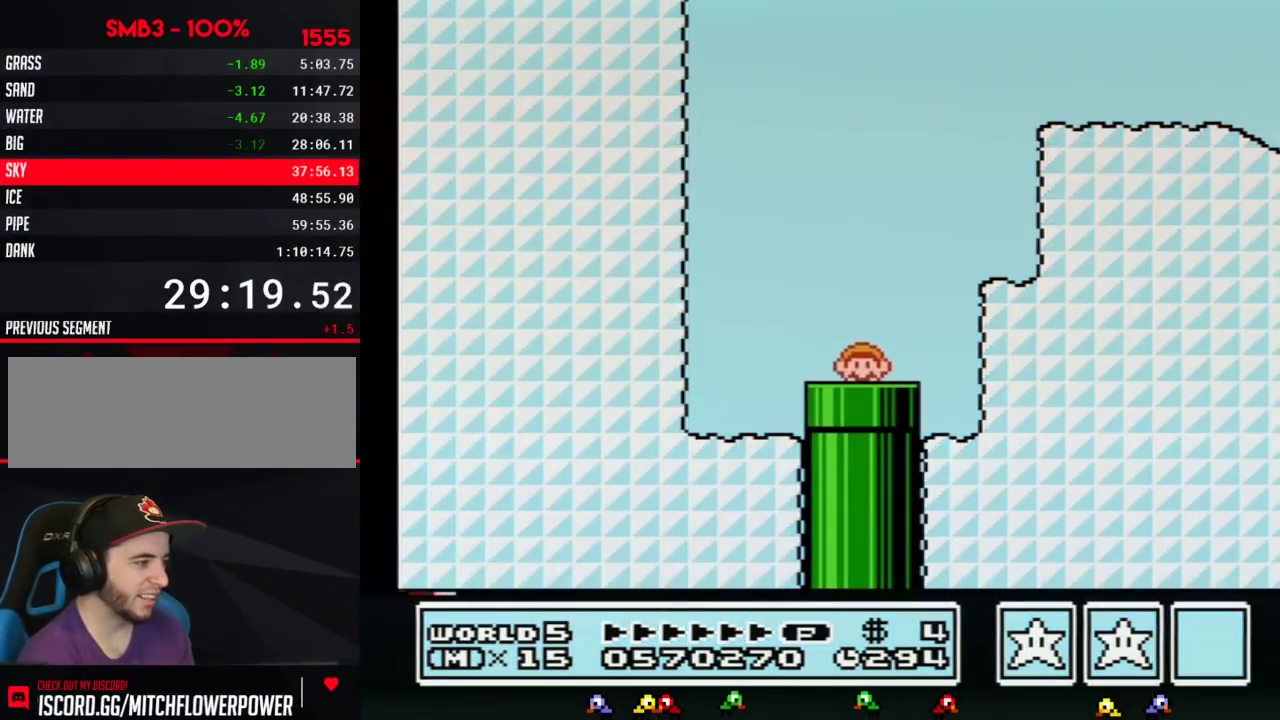
{"buttons": ["B", "DPAD_RIGHT"], "events": []}
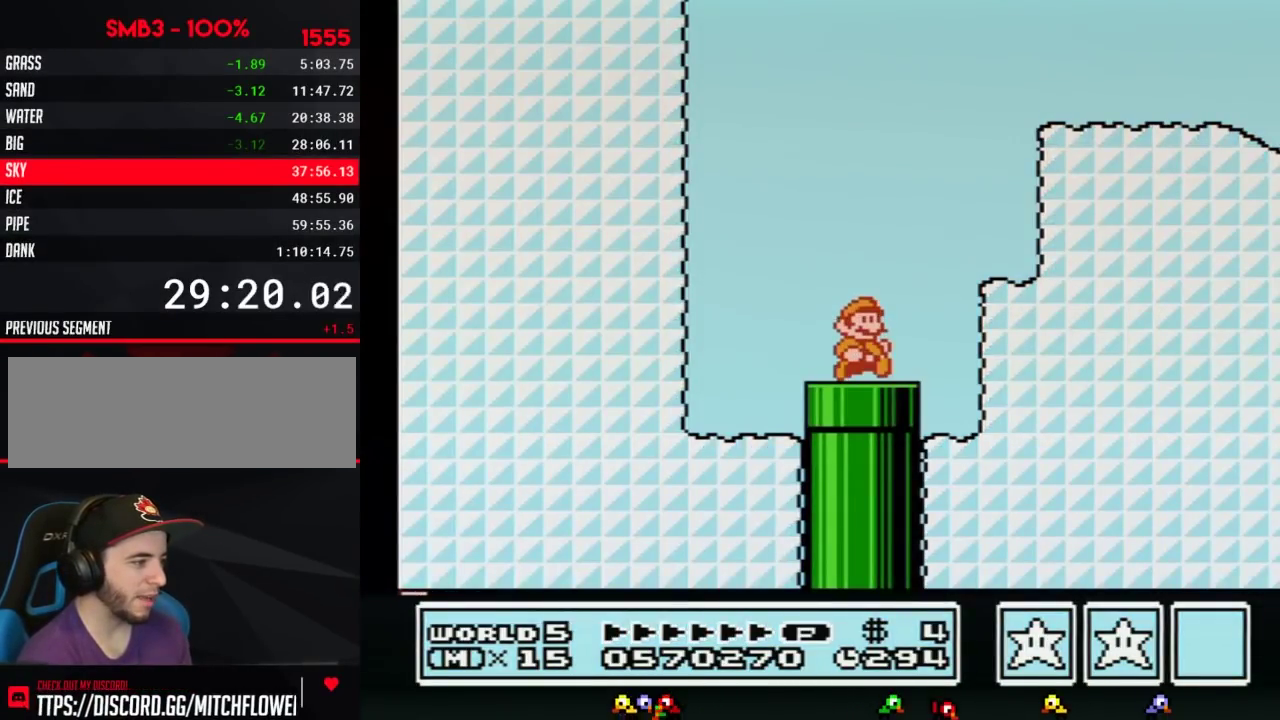
{"buttons": ["A", "B", "DPAD_DOWN"], "events": [[400, "A", "down"], [433, "DPAD_LEFT", "down"], [433, "DPAD_RIGHT", "up"], [500, "DPAD_DOWN", "down"], [500, "DPAD_LEFT", "up"]]}
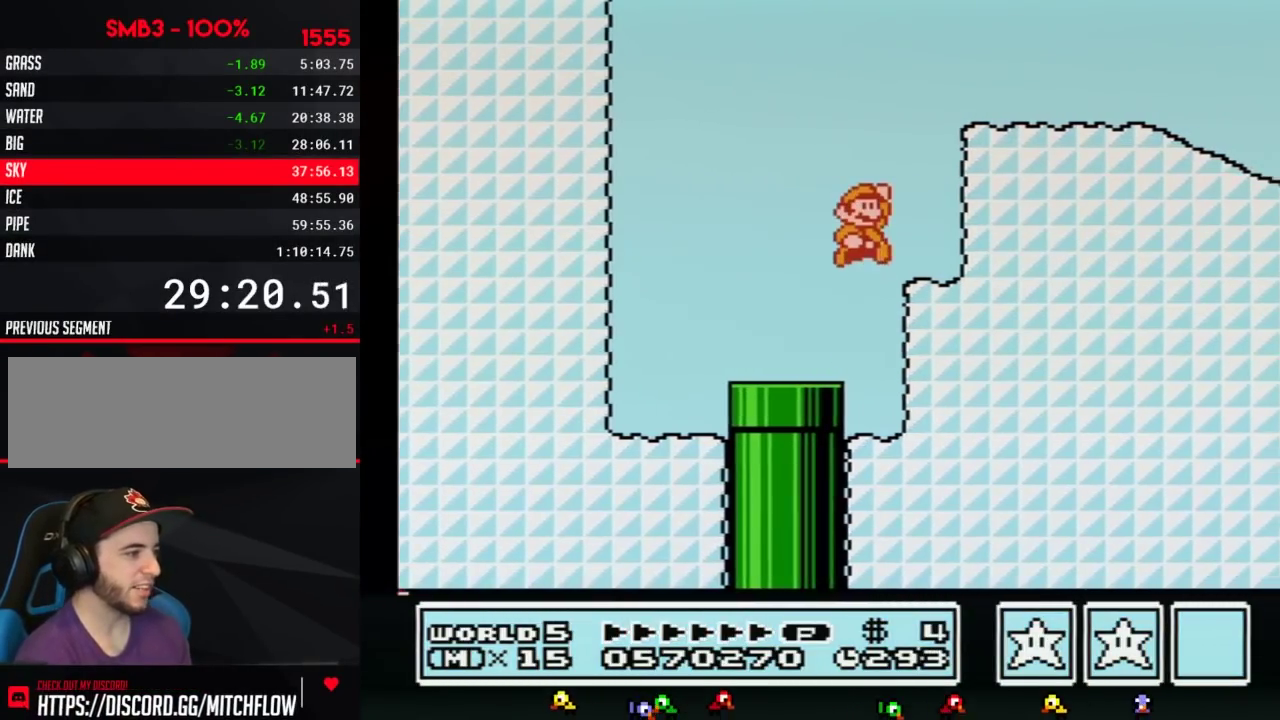
{"buttons": ["B", "DPAD_RIGHT"], "events": [[33, "DPAD_DOWN", "up"], [33, "DPAD_RIGHT", "down"], [467, "A", "up"]]}
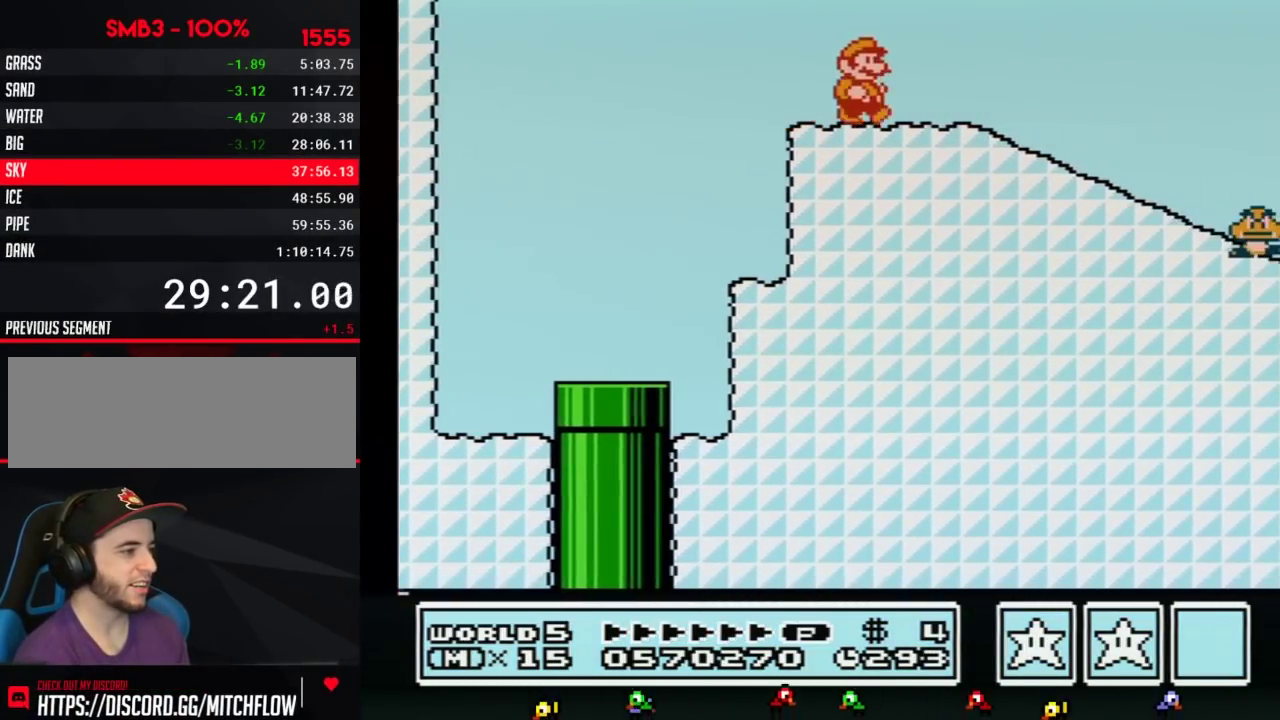
{"buttons": ["B", "DPAD_DOWN"], "events": [[217, "DPAD_DOWN", "down"], [217, "DPAD_RIGHT", "up"]]}
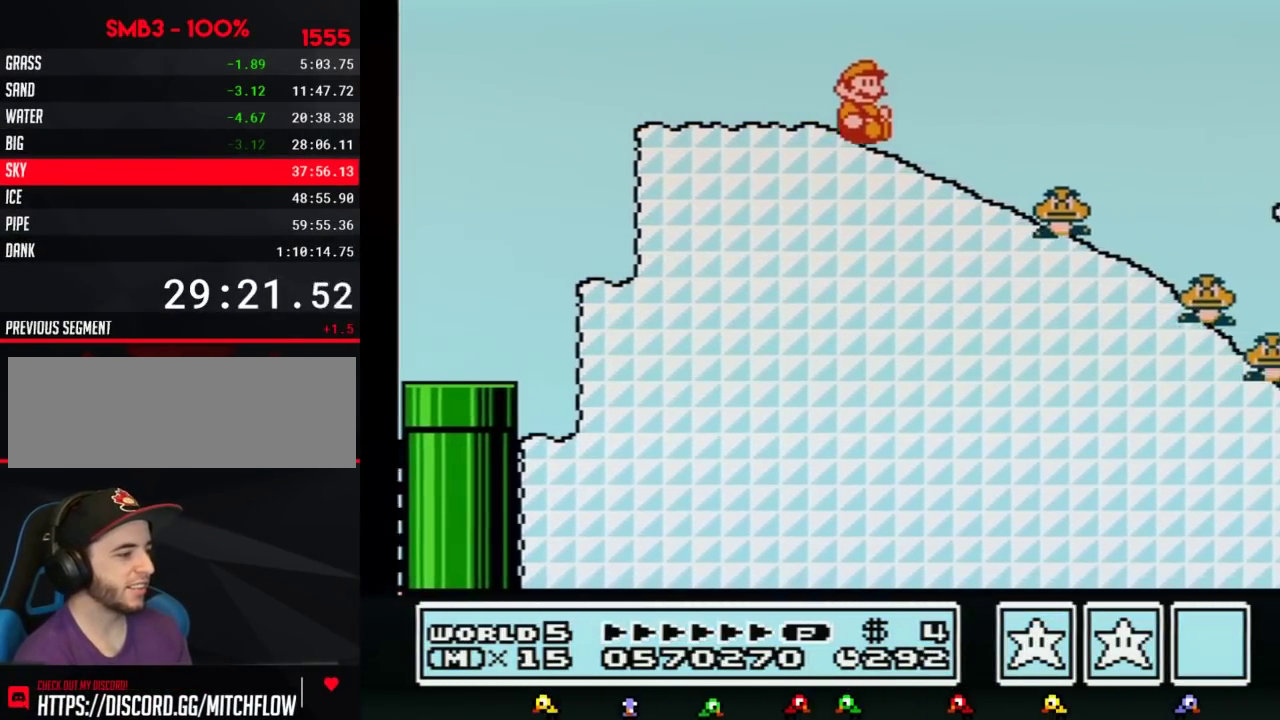
{"buttons": ["B", "DPAD_DOWN"], "events": []}
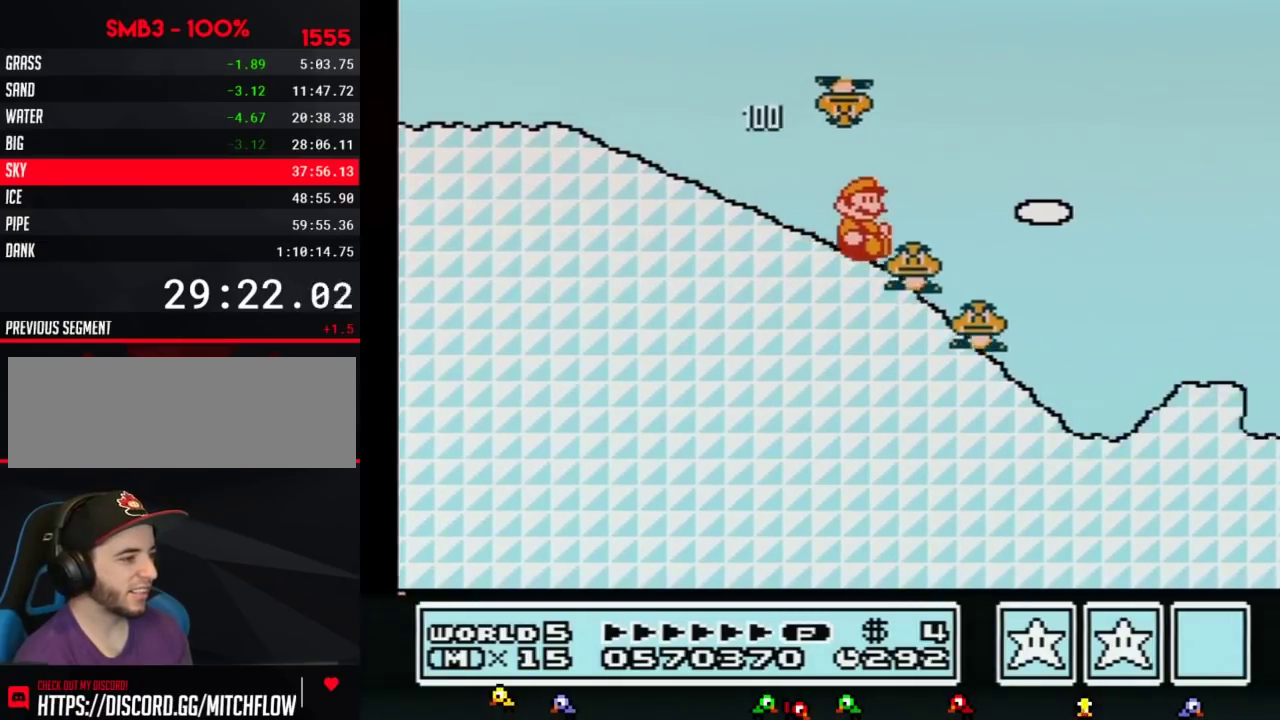
{"buttons": ["A", "B"], "events": [[333, "A", "down"], [333, "DPAD_DOWN", "up"]]}
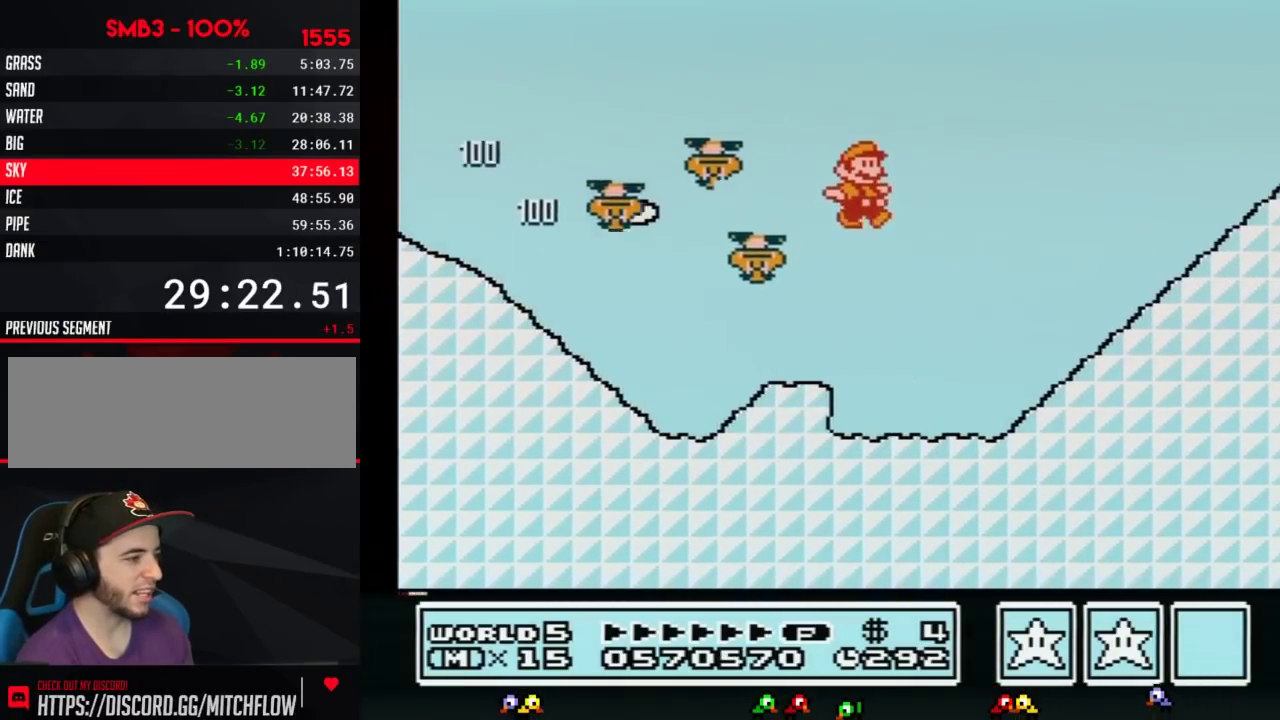
{"buttons": ["B"], "events": [[367, "A", "up"]]}
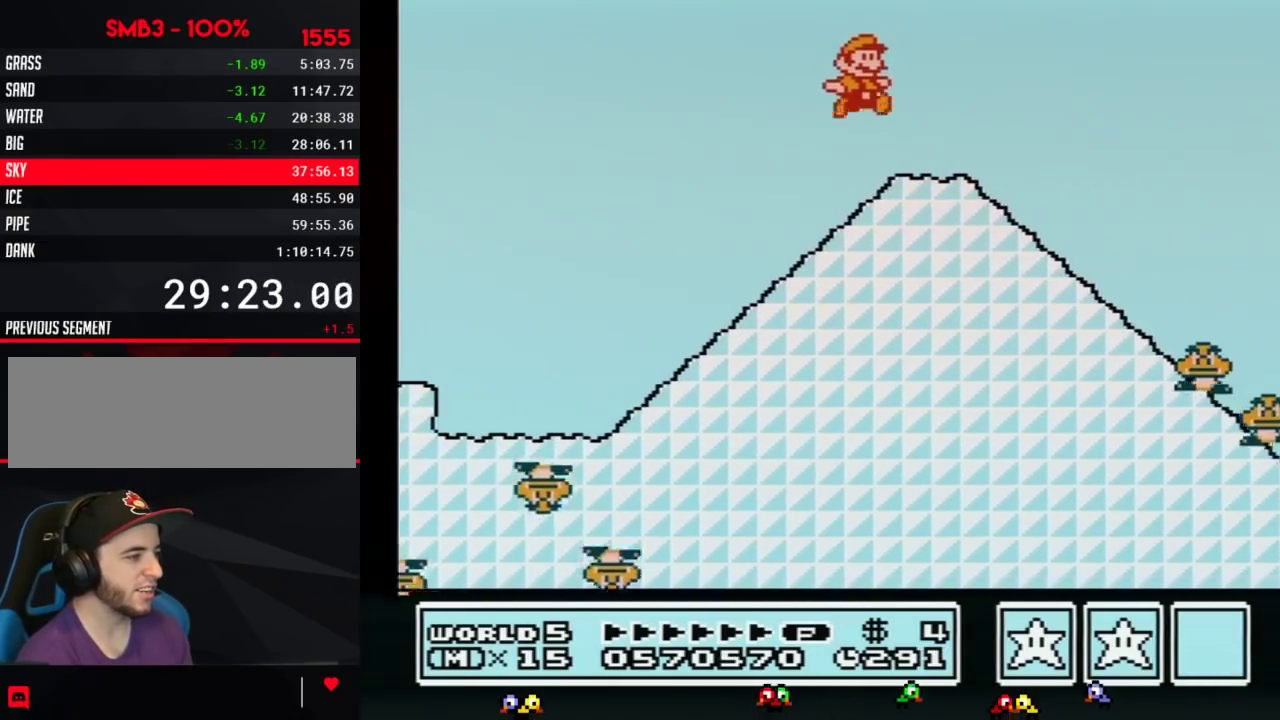
{"buttons": ["B", "DPAD_DOWN"], "events": [[217, "DPAD_DOWN", "down"]]}
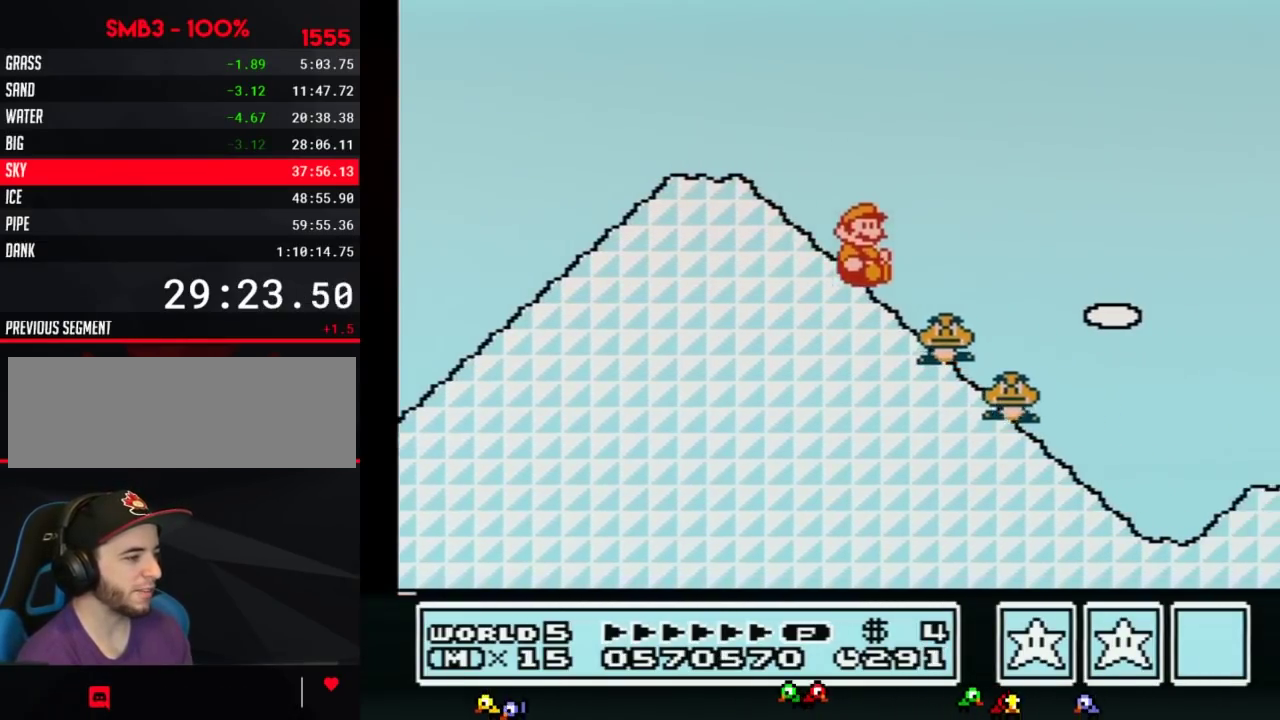
{"buttons": ["A", "B"], "events": [[300, "A", "down"], [333, "DPAD_DOWN", "up"]]}
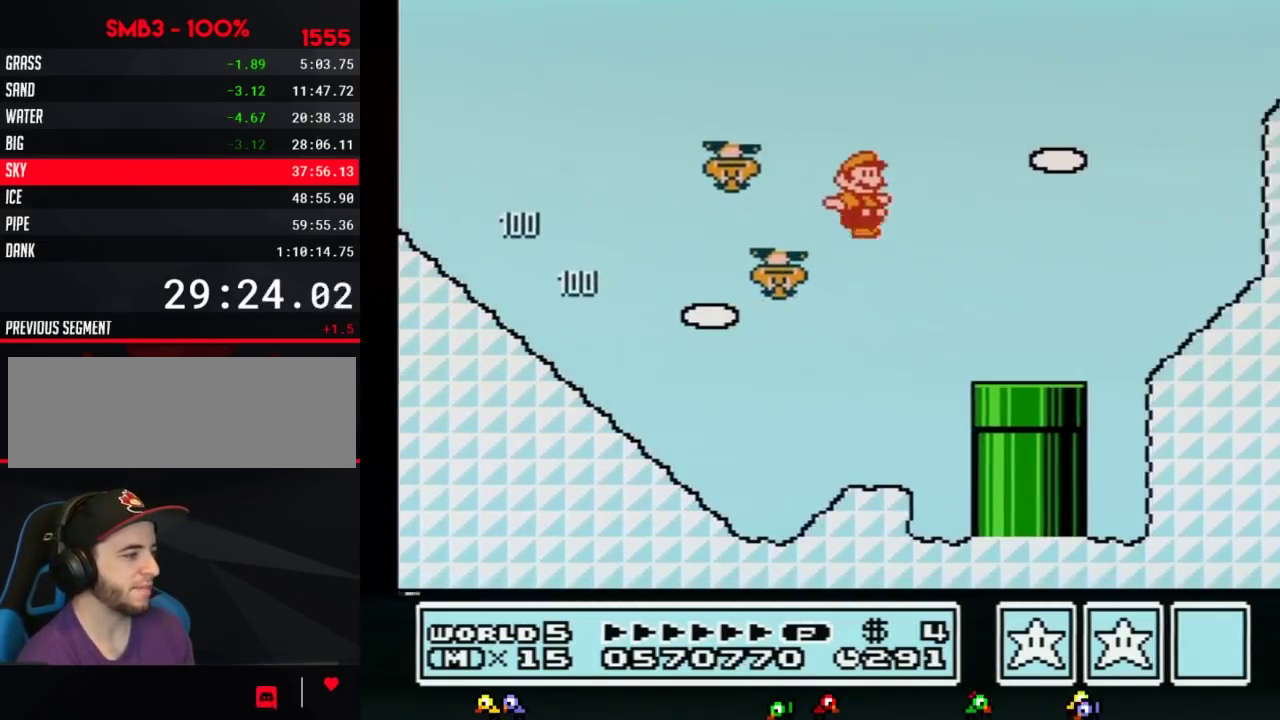
{"buttons": ["A", "B"], "events": []}
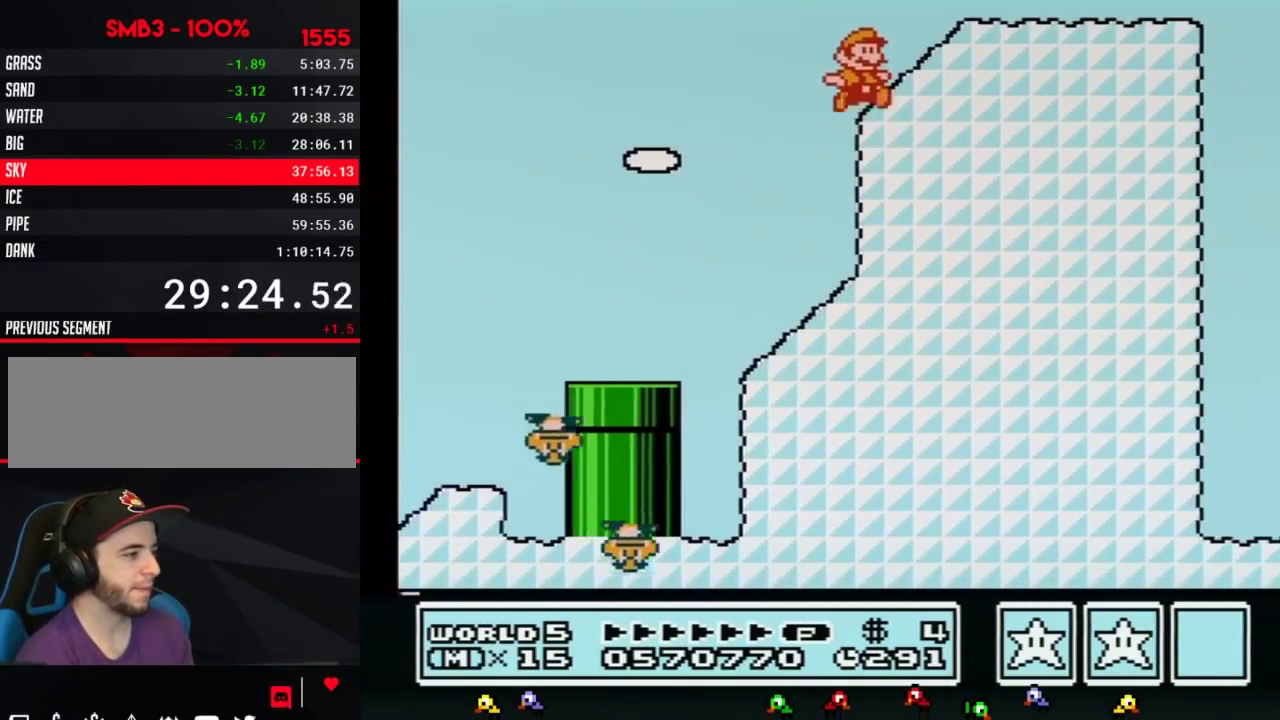
{"buttons": ["A", "B"], "events": [[33, "A", "up"], [150, "A", "down"]]}
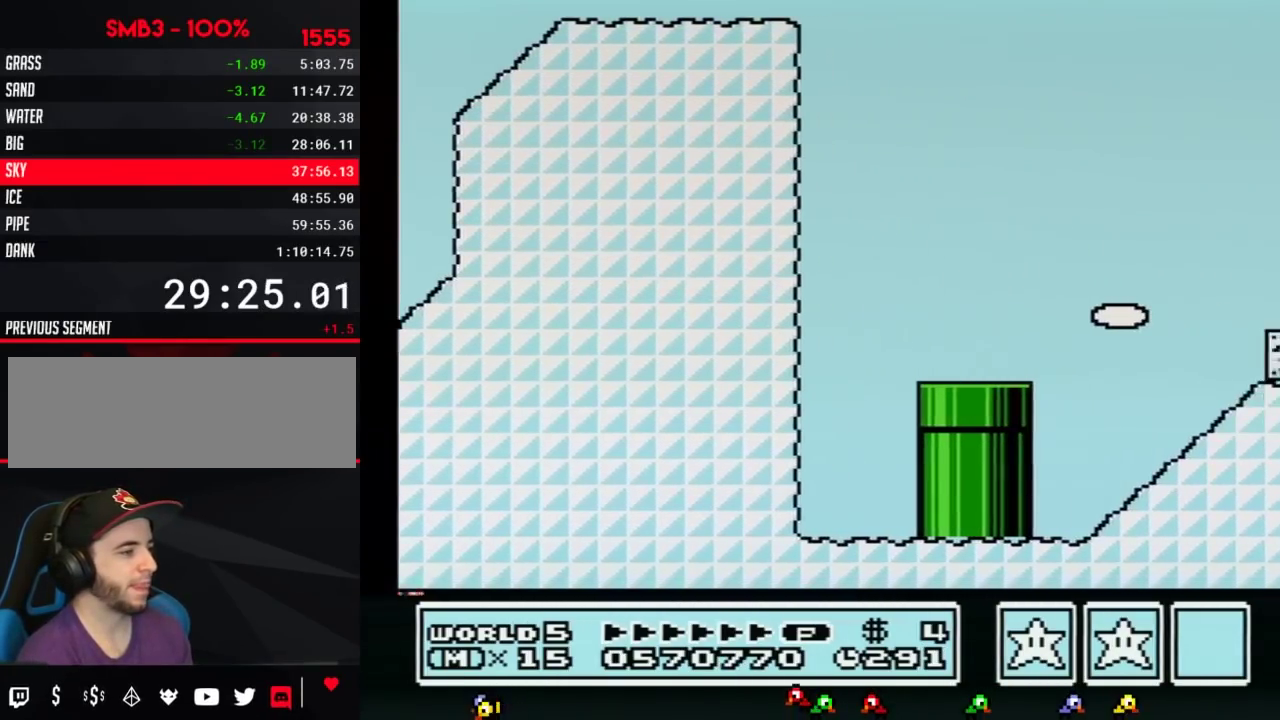
{"buttons": ["B"], "events": [[117, "A", "up"]]}
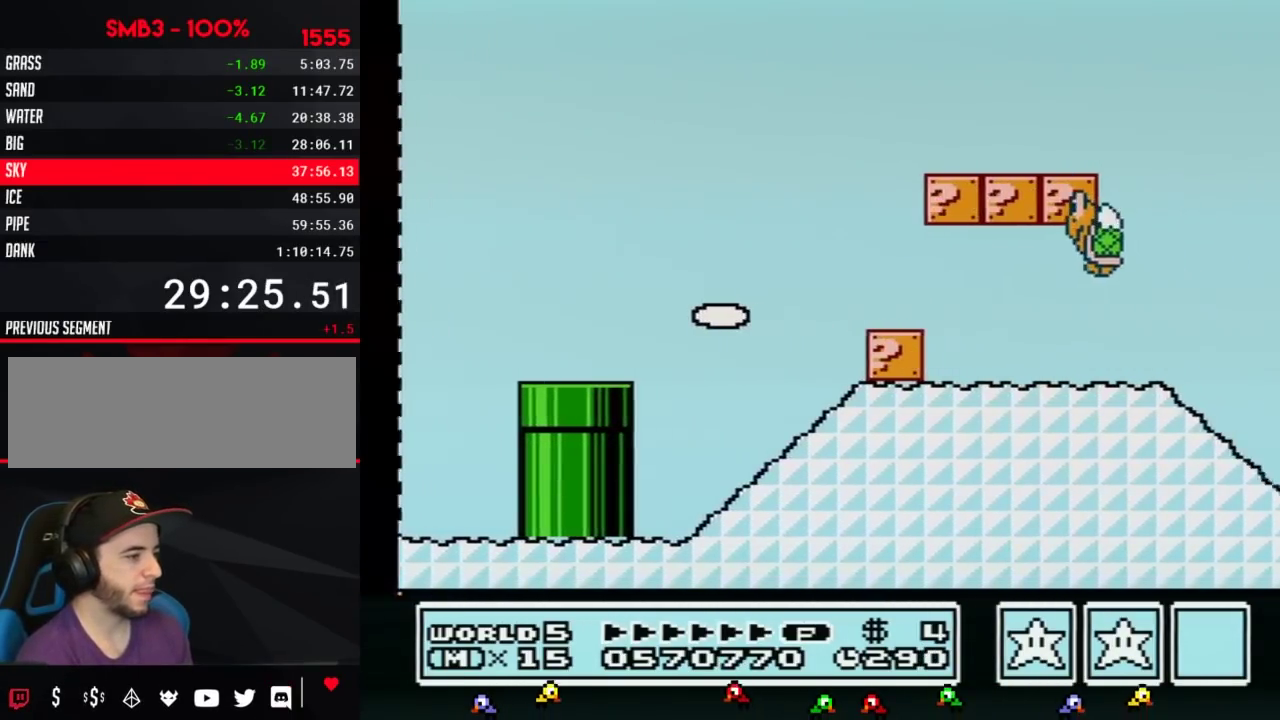
{"buttons": ["B"], "events": [[367, "A", "down"], [500, "A", "up"]]}
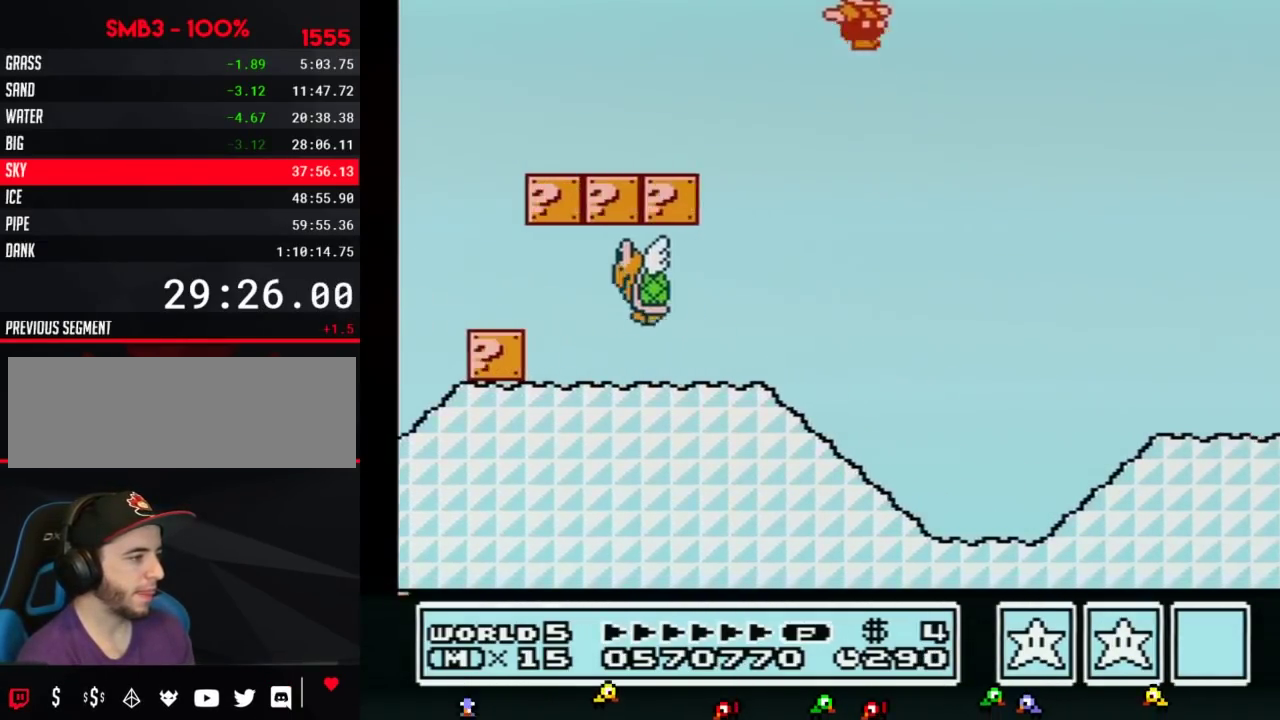
{"buttons": [], "events": [[250, "B", "up"], [433, "B", "down"], [500, "B", "up"]]}
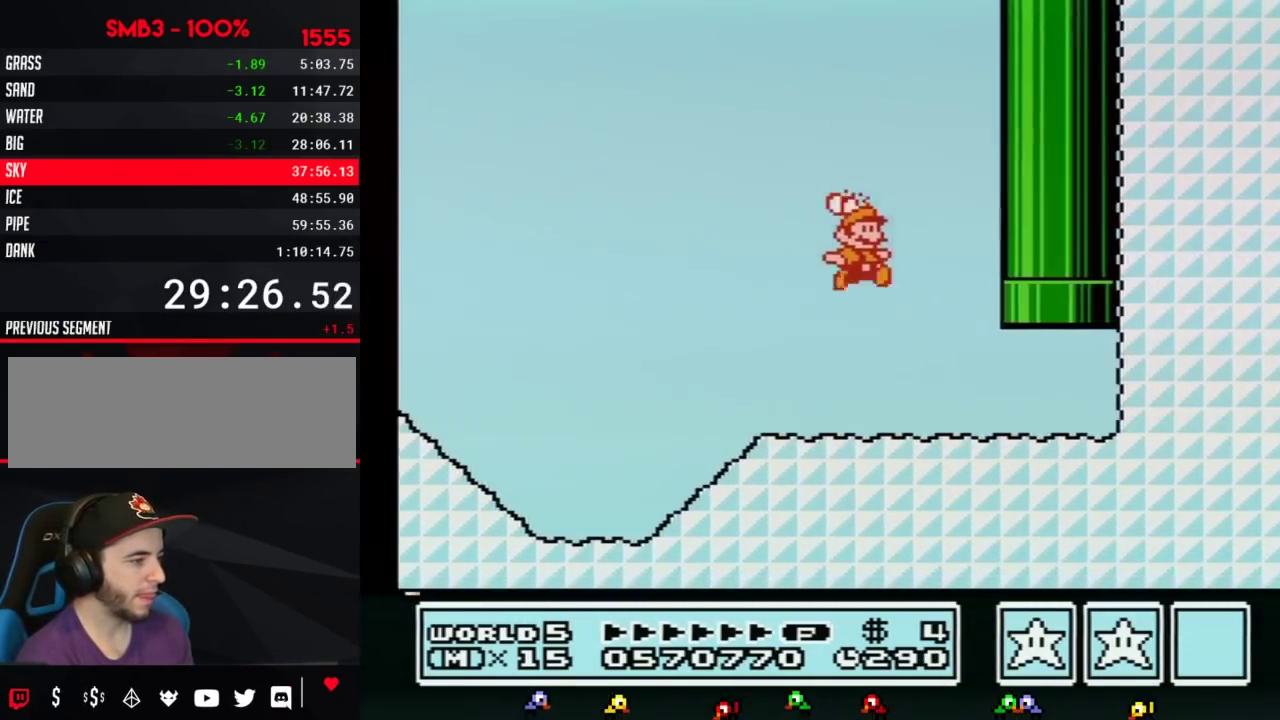
{"buttons": [], "events": [[50, "B", "down"], [183, "DPAD_LEFT", "down"], [283, "DPAD_UP", "down"], [317, "A", "down"], [317, "DPAD_LEFT", "up"], [433, "DPAD_UP", "up"], [500, "A", "up"], [500, "B", "up"]]}
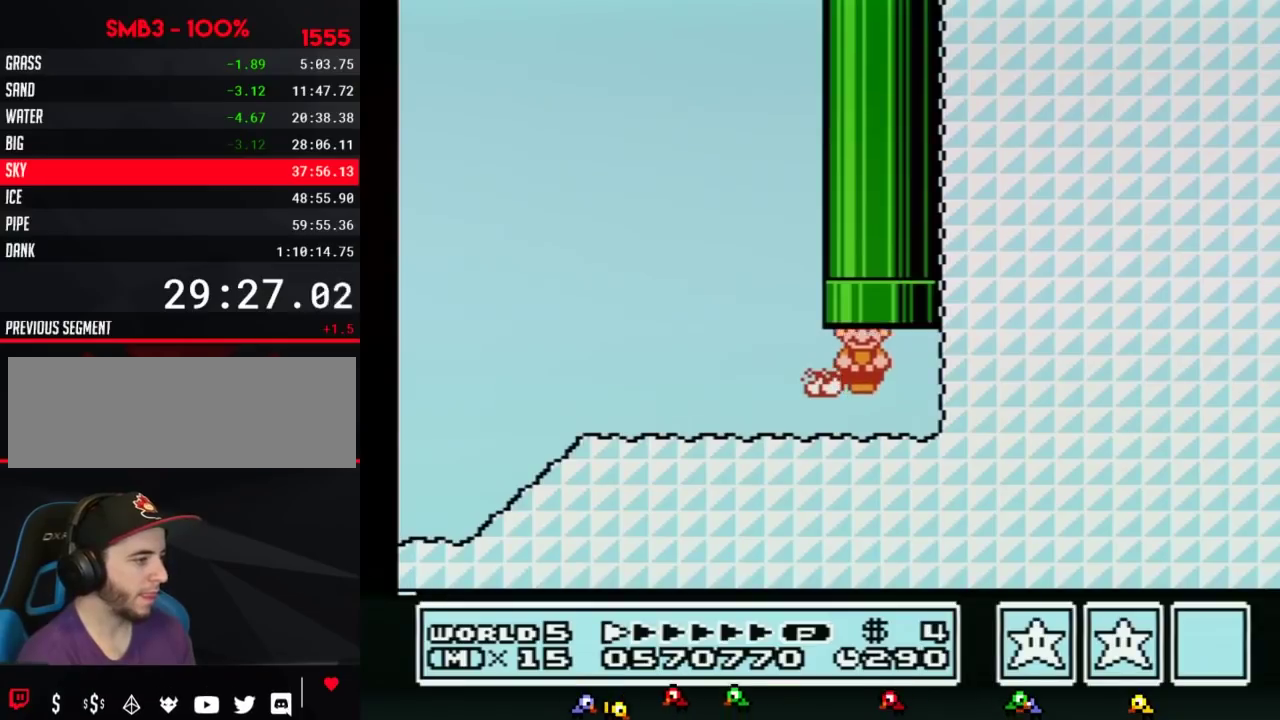
{"buttons": ["B"], "events": [[333, "B", "down"]]}
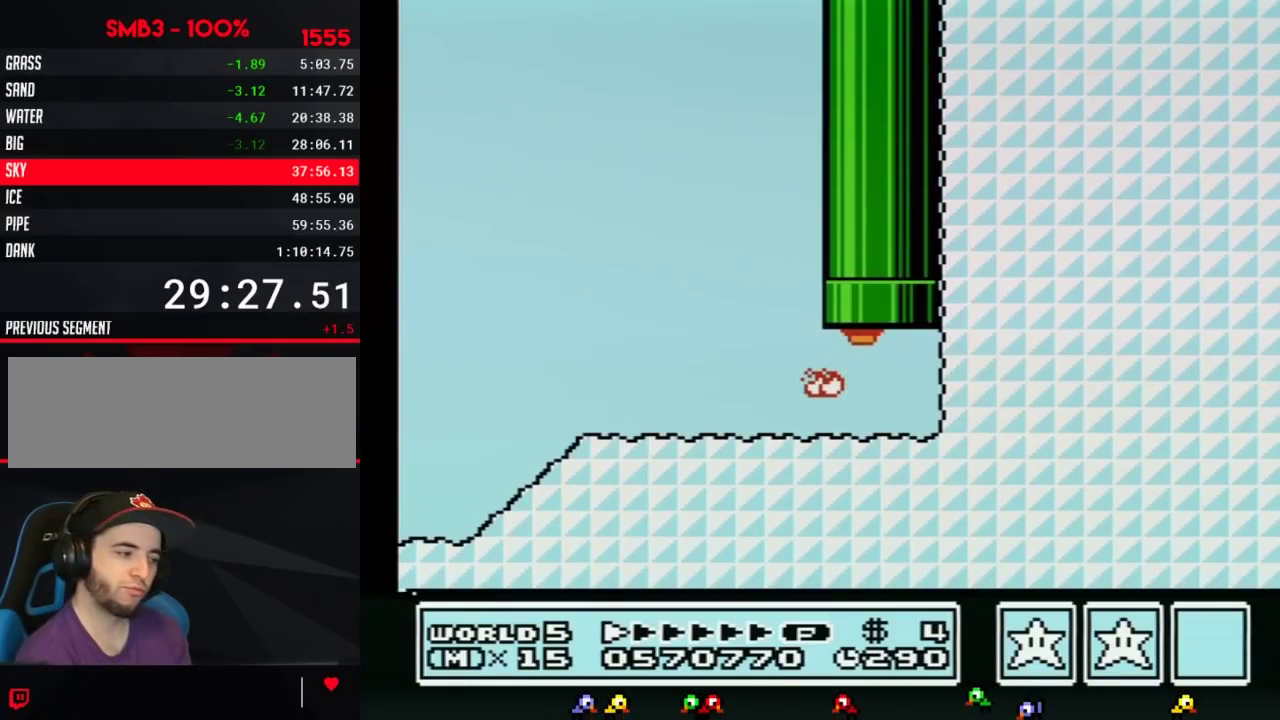
{"buttons": ["B", "DPAD_RIGHT"], "events": [[83, "DPAD_RIGHT", "down"]]}
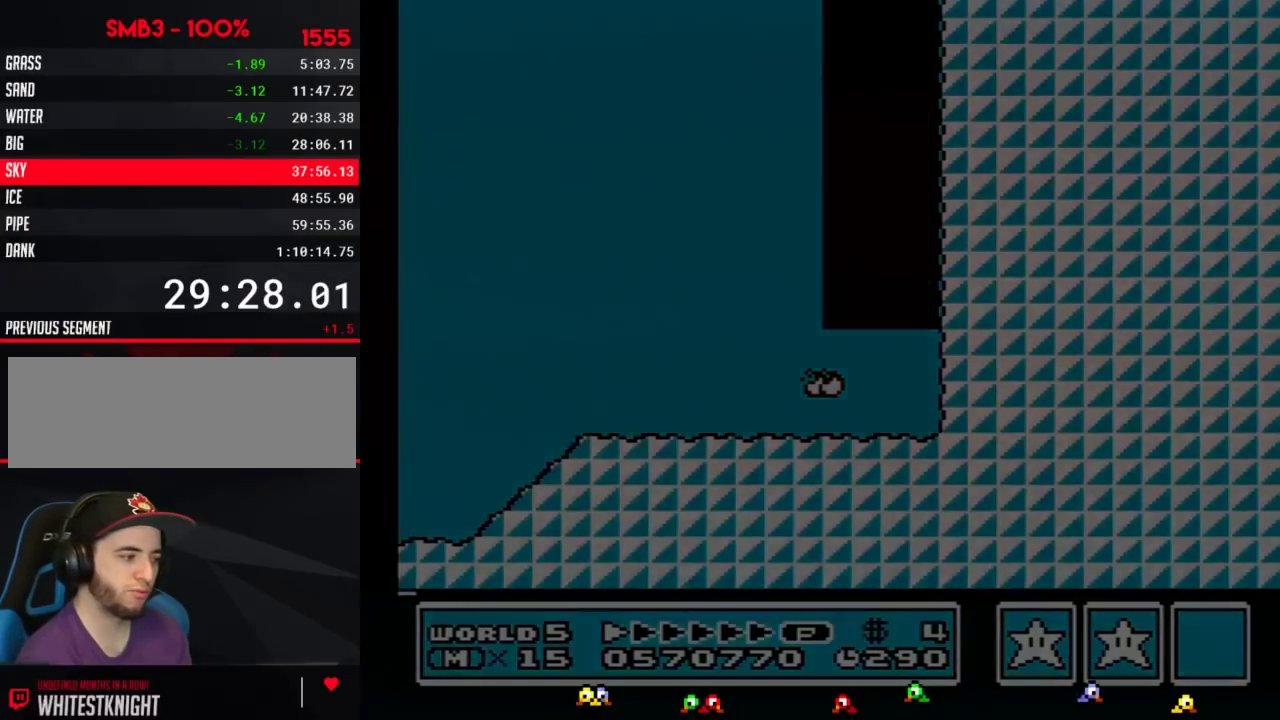
{"buttons": ["B", "DPAD_RIGHT"], "events": []}
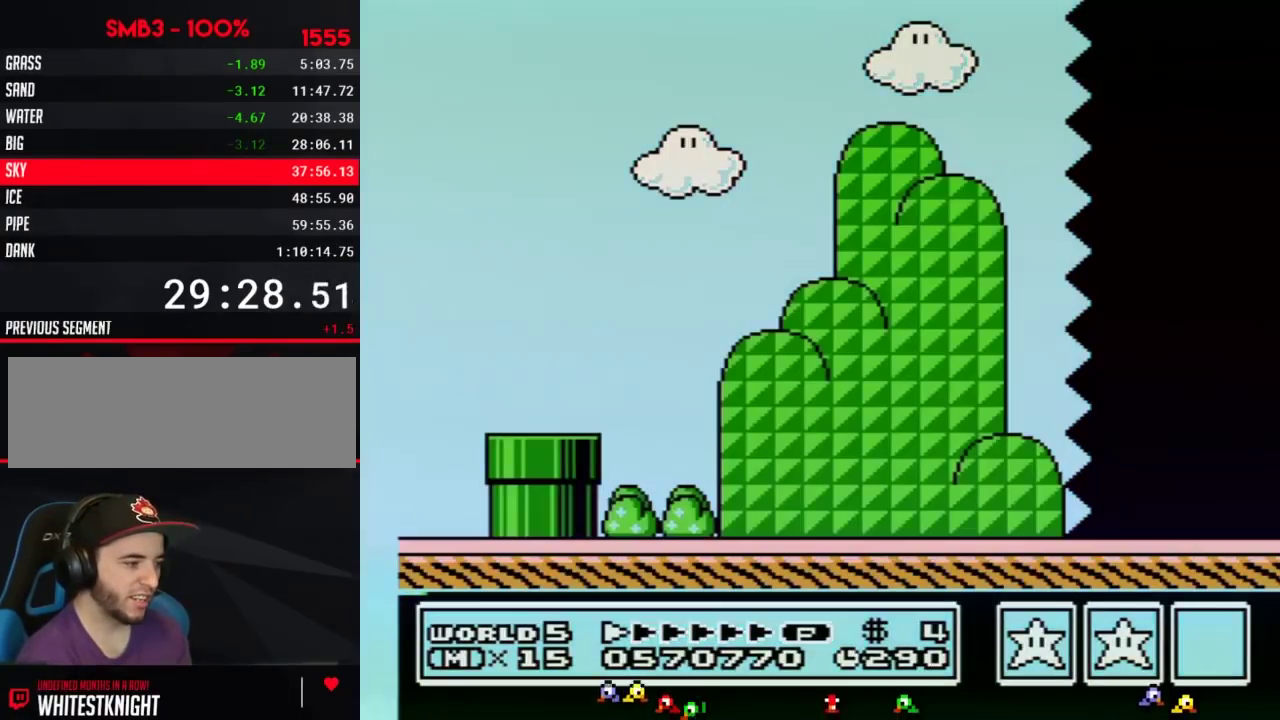
{"buttons": ["B", "DPAD_RIGHT"], "events": []}
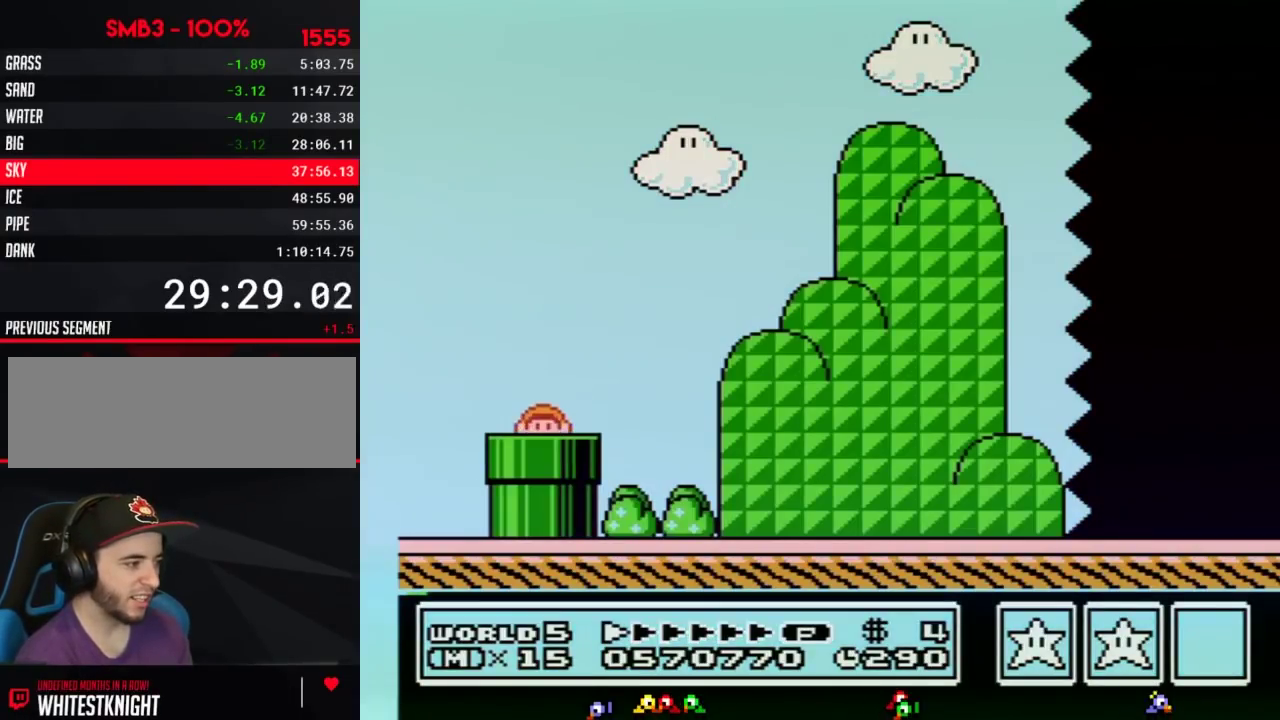
{"buttons": ["B", "DPAD_RIGHT"], "events": []}
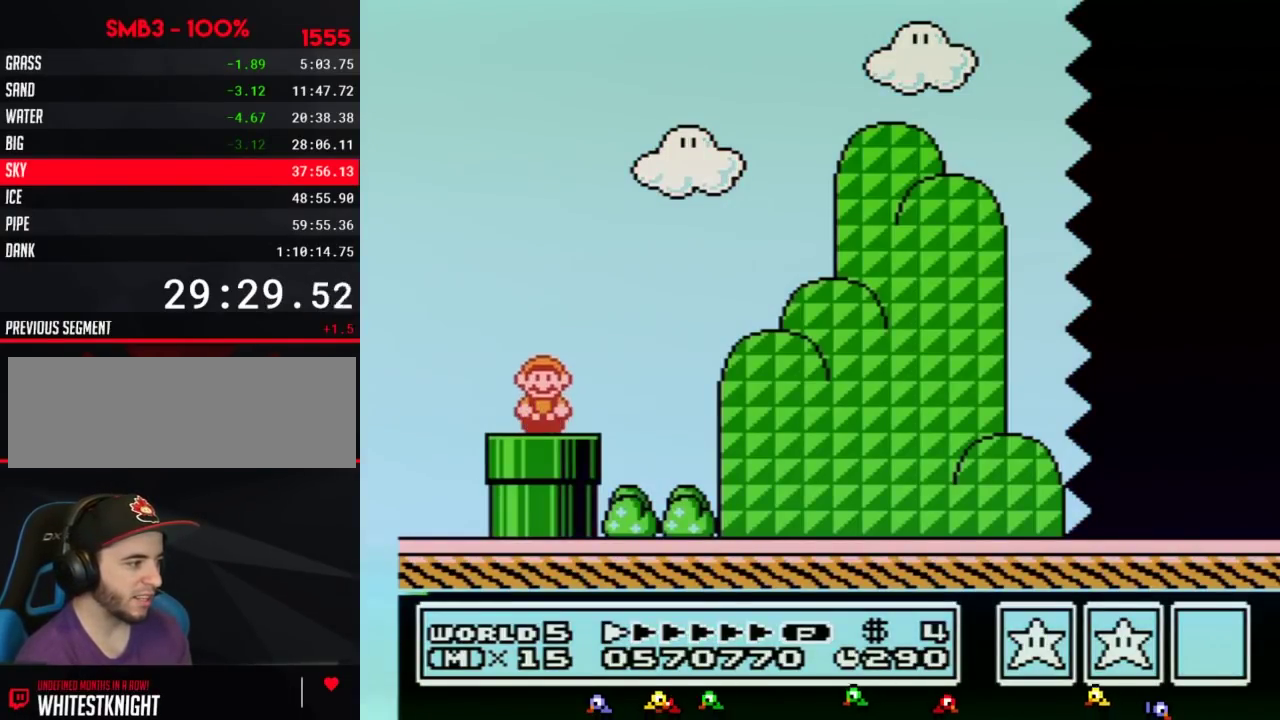
{"buttons": ["B", "DPAD_RIGHT"], "events": [[217, "A", "down"], [283, "A", "up"]]}
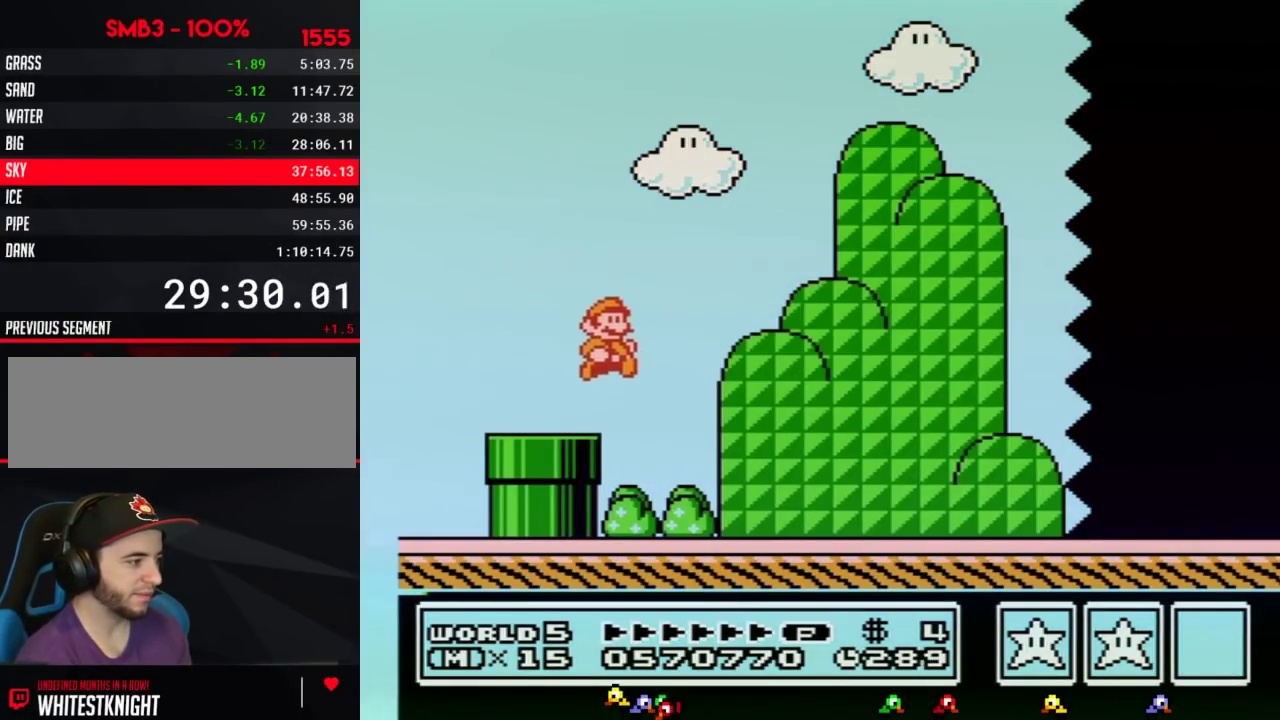
{"buttons": ["B", "DPAD_RIGHT"], "events": []}
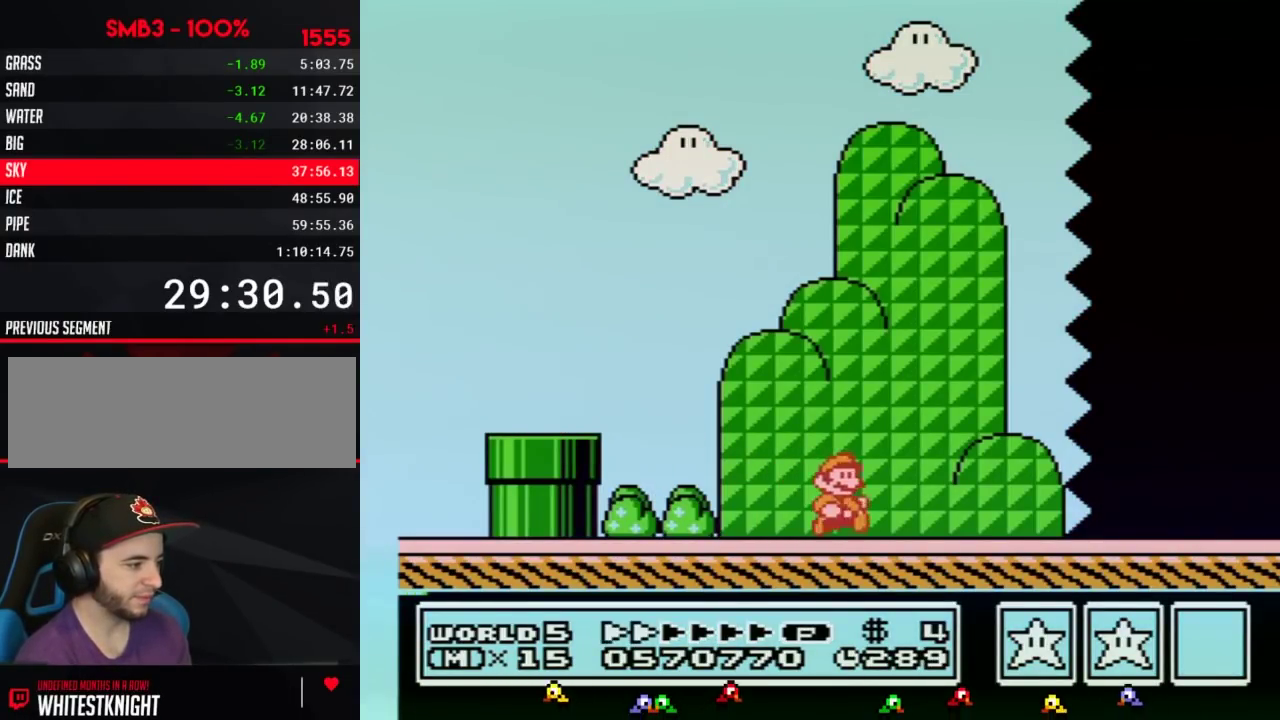
{"buttons": ["B", "DPAD_RIGHT"], "events": []}
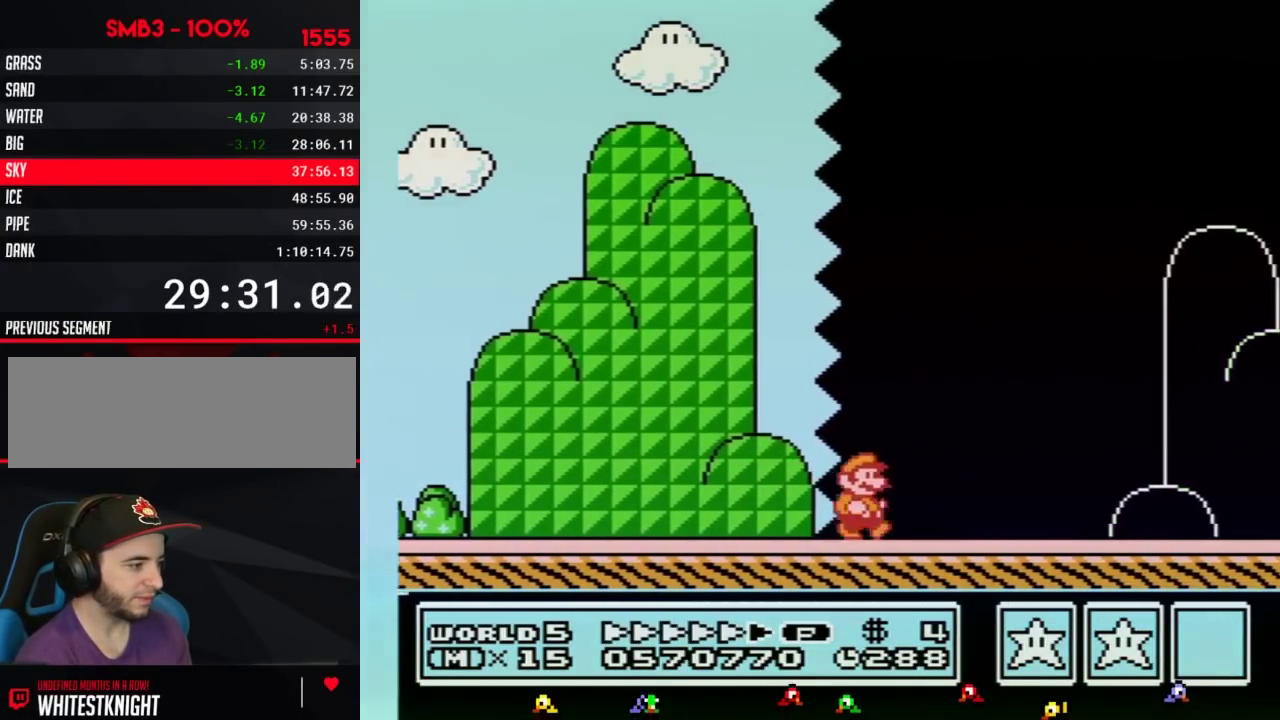
{"buttons": ["B", "DPAD_RIGHT"], "events": []}
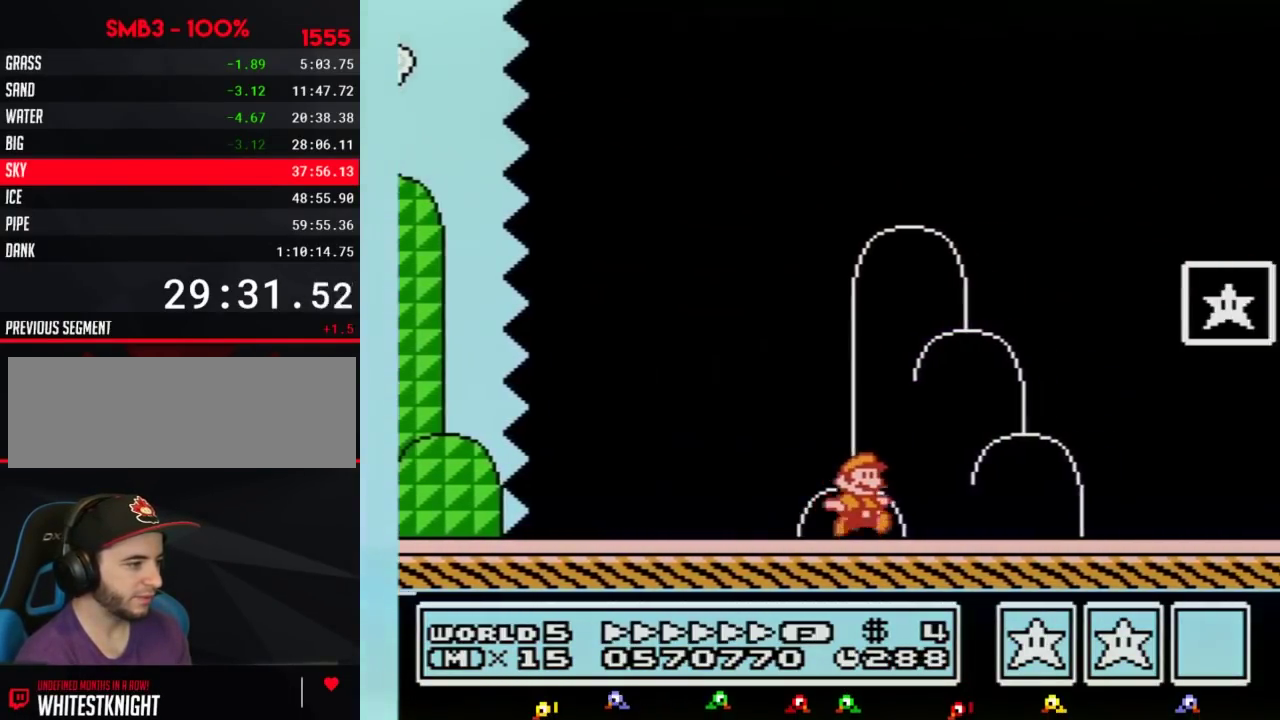
{"buttons": ["A", "B", "DPAD_UP", "DPAD_LEFT"], "events": [[300, "DPAD_RIGHT", "up"], [300, "DPAD_UP", "down"], [350, "DPAD_LEFT", "down"], [350, "DPAD_UP", "up"], [467, "A", "down"], [500, "DPAD_UP", "down"]]}
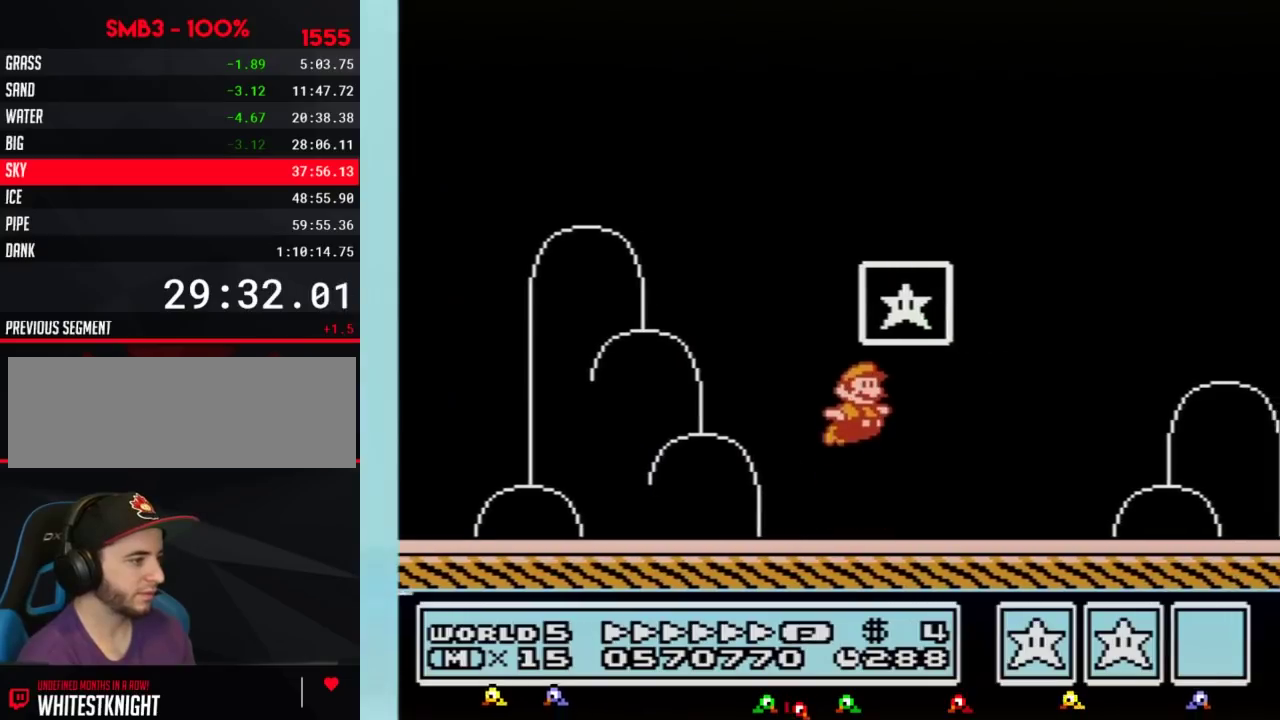
{"buttons": [], "events": [[33, "DPAD_LEFT", "up"], [33, "DPAD_RIGHT", "down"], [33, "DPAD_UP", "up"], [250, "DPAD_RIGHT", "up"], [283, "A", "up"], [283, "B", "up"]]}